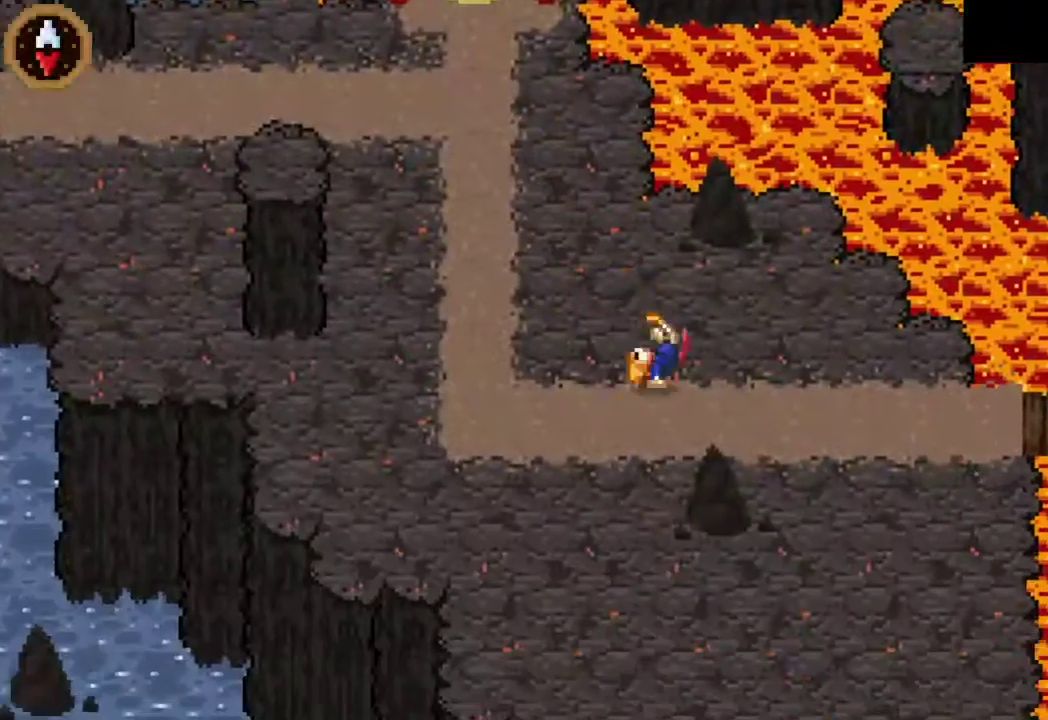
Gameplay with a controller (PlayStation layout); each line is a JSON object with the inputs held at the frame after it. "events" lists button and stick changes between this image and that frame as [ms after this image, input, new state], when the widget could be followed in between.
{"buttons": [], "left_stick": "right", "right_stick": "center"}
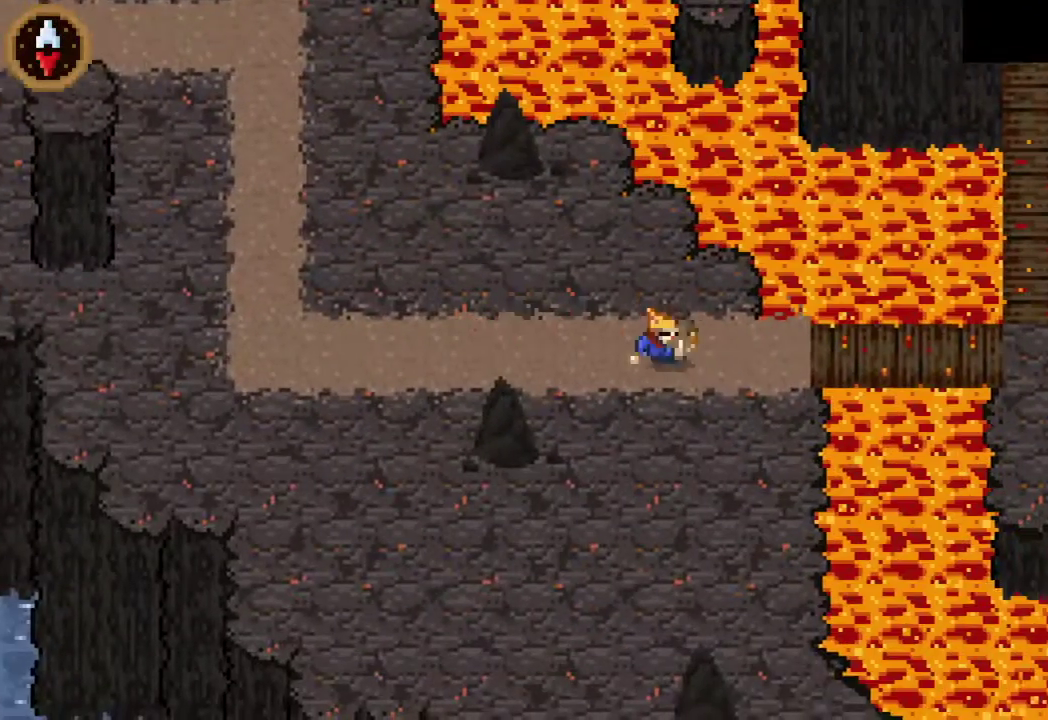
{"buttons": [], "left_stick": "right", "right_stick": "center", "events": [[133, "CROSS", "down"], [333, "CROSS", "up"]]}
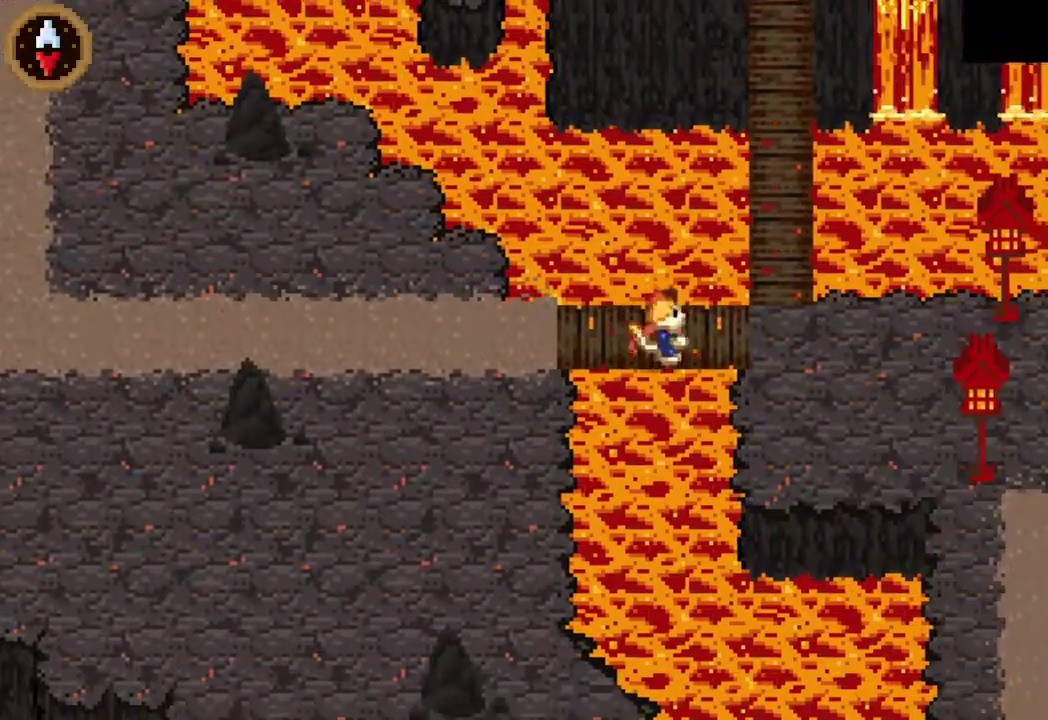
{"buttons": [], "left_stick": "right", "right_stick": "center", "events": [[33, "CROSS", "down"], [233, "CROSS", "up"], [267, "left_stick", "down-right"], [433, "left_stick", "right"]]}
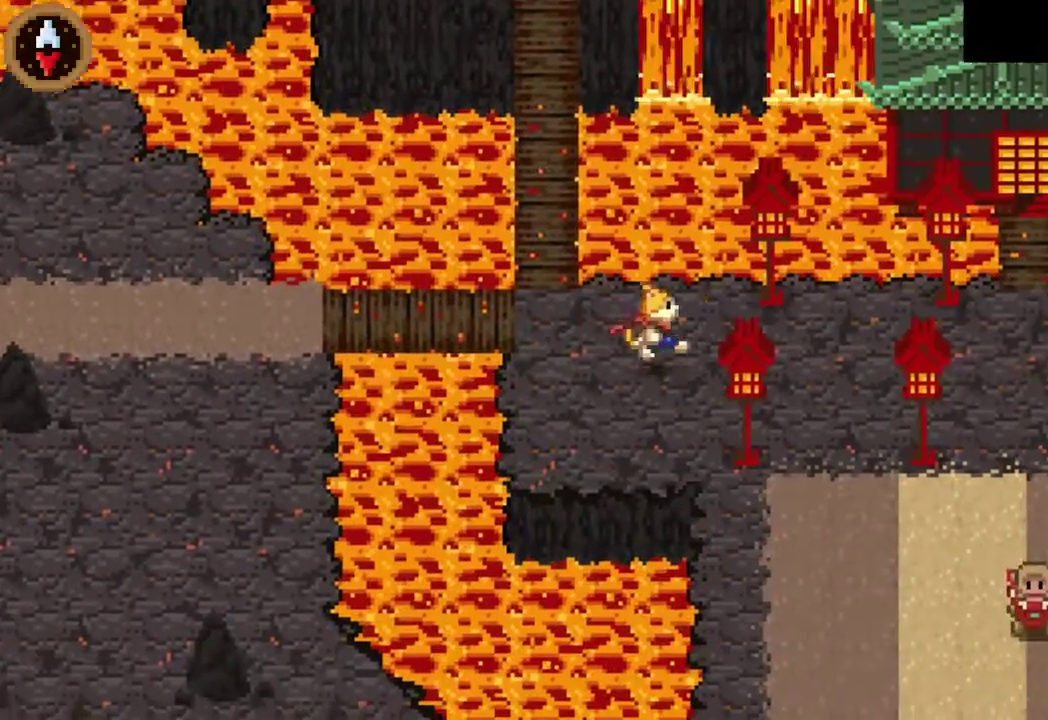
{"buttons": ["CROSS"], "left_stick": "right", "right_stick": "center", "events": [[33, "CROSS", "down"], [200, "CROSS", "up"], [367, "CROSS", "down"]]}
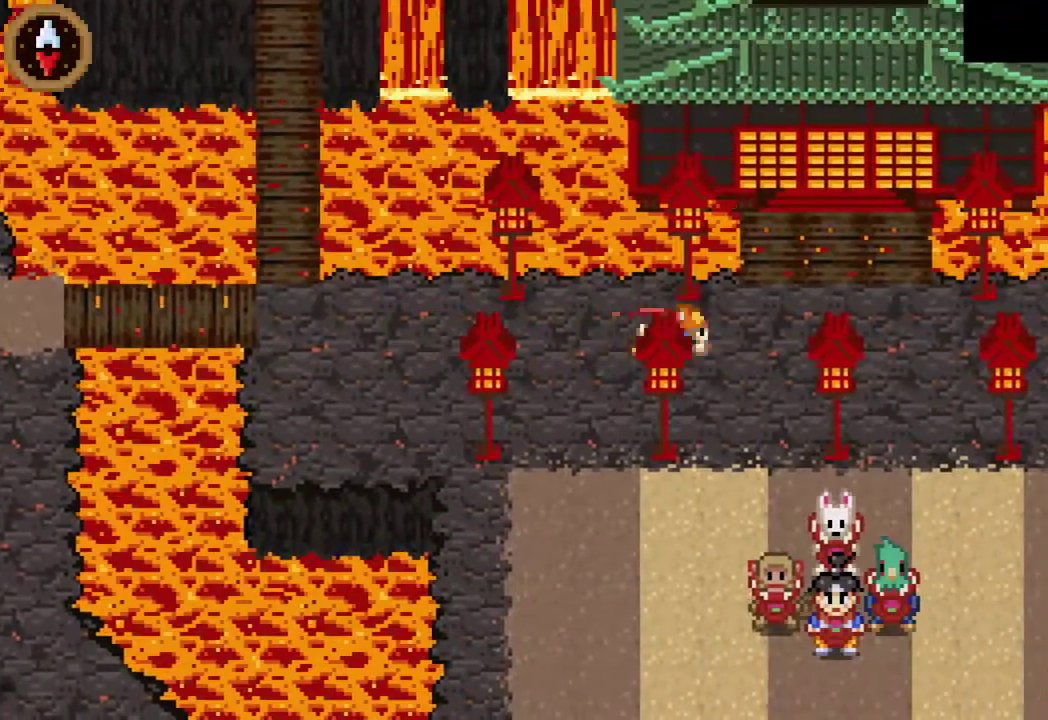
{"buttons": [], "left_stick": "right", "right_stick": "center", "events": [[67, "CROSS", "up"], [233, "CROSS", "down"], [433, "CROSS", "up"]]}
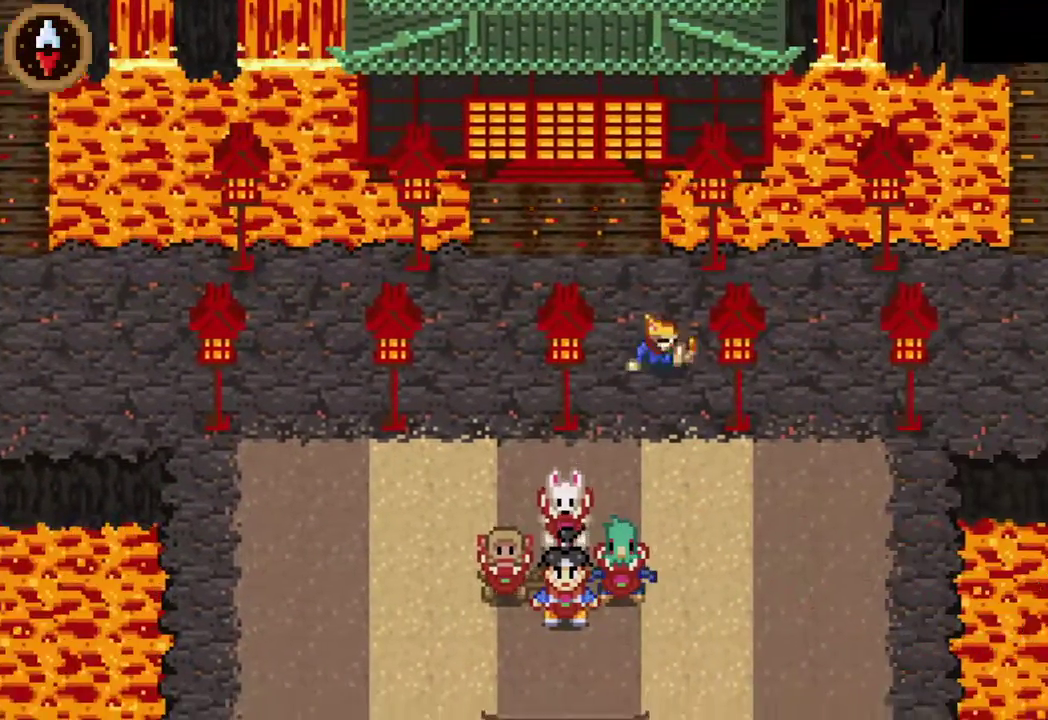
{"buttons": ["CROSS"], "left_stick": "right", "right_stick": "center", "events": [[100, "CROSS", "down"], [233, "CROSS", "up"], [467, "CROSS", "down"]]}
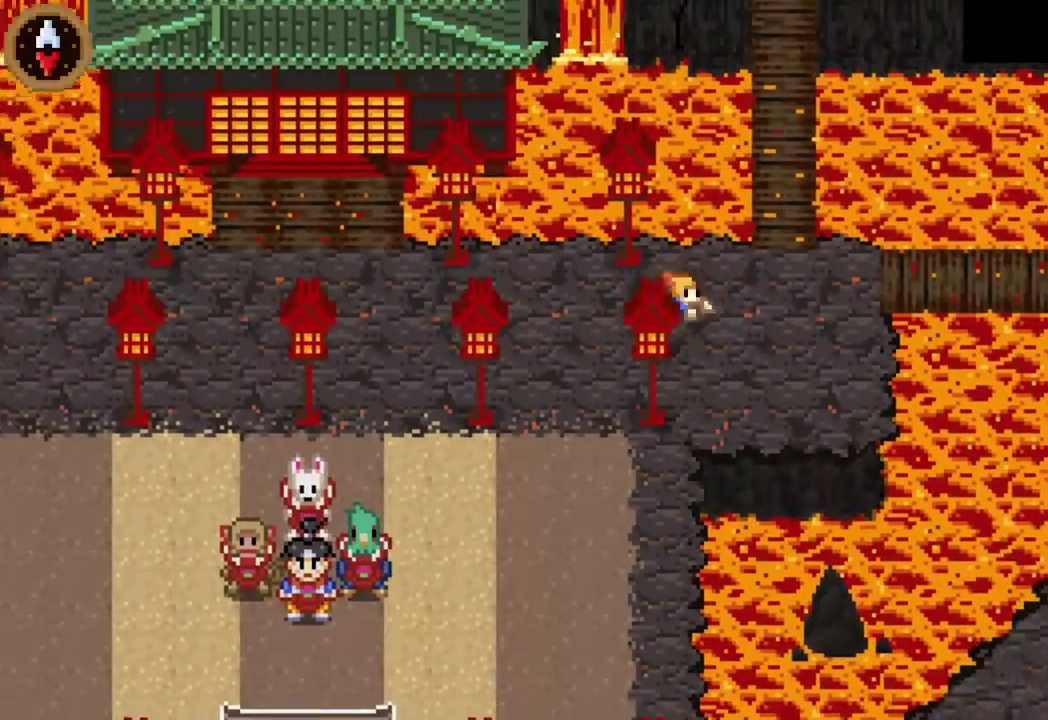
{"buttons": [], "left_stick": "right", "right_stick": "center", "events": [[133, "CROSS", "up"]]}
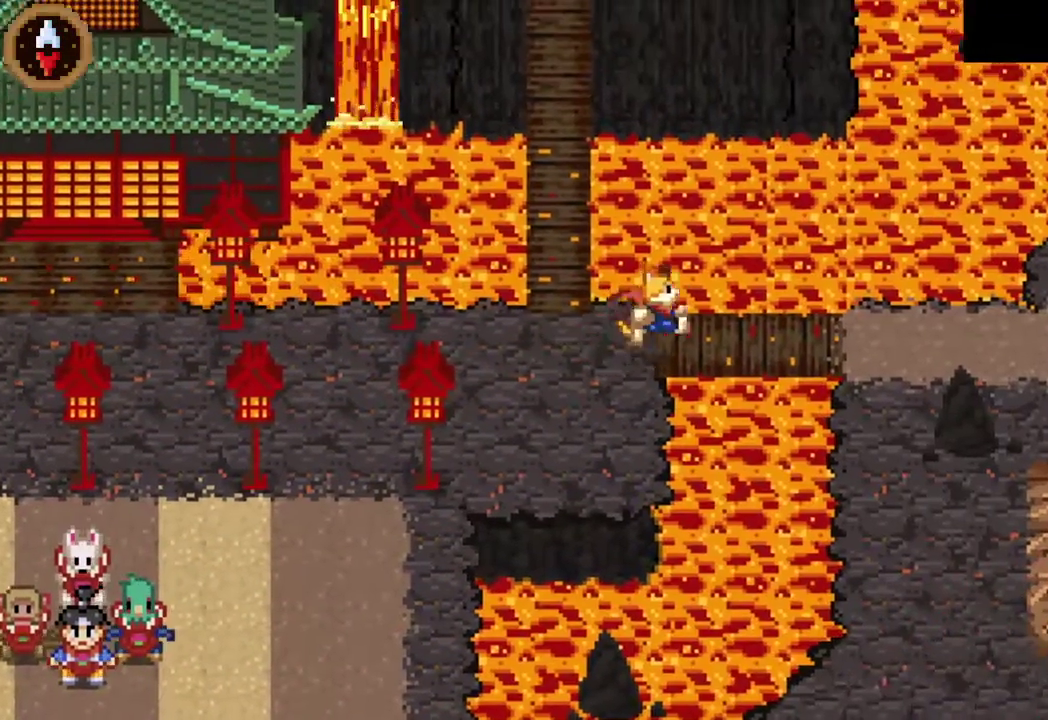
{"buttons": ["CROSS"], "left_stick": "right", "right_stick": "center", "events": [[100, "CROSS", "down"], [300, "CROSS", "up"], [467, "CROSS", "down"]]}
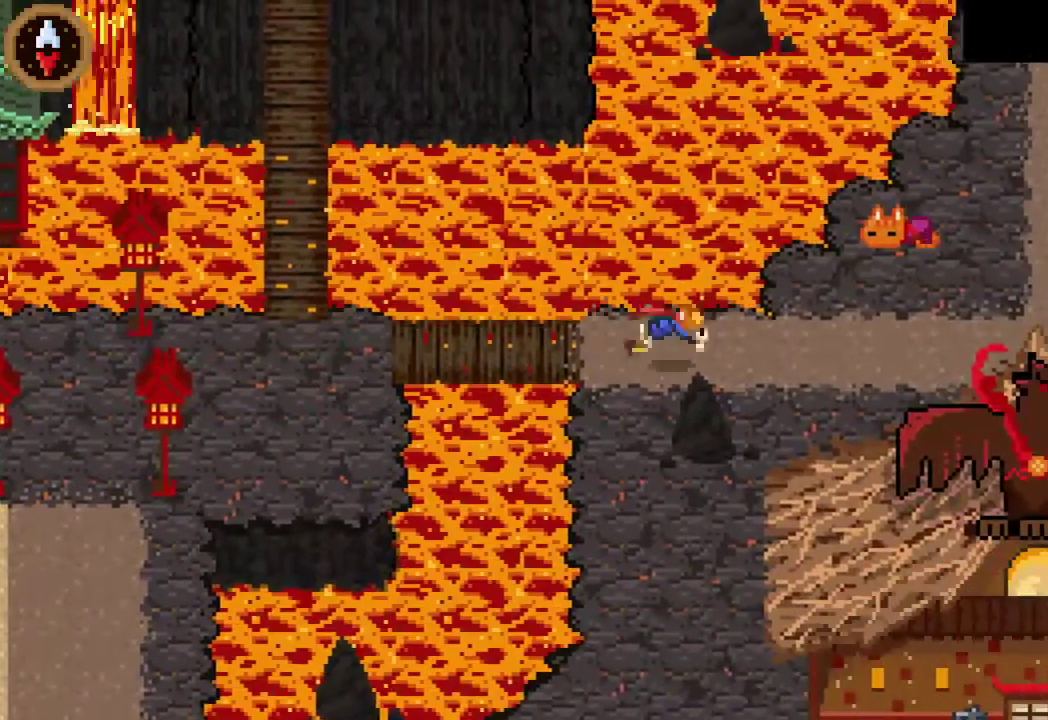
{"buttons": [], "left_stick": "center", "right_stick": "center", "events": [[167, "CROSS", "up"], [333, "left_stick", "up-right"], [400, "CROSS", "down"], [500, "CROSS", "up"], [500, "left_stick", "center"]]}
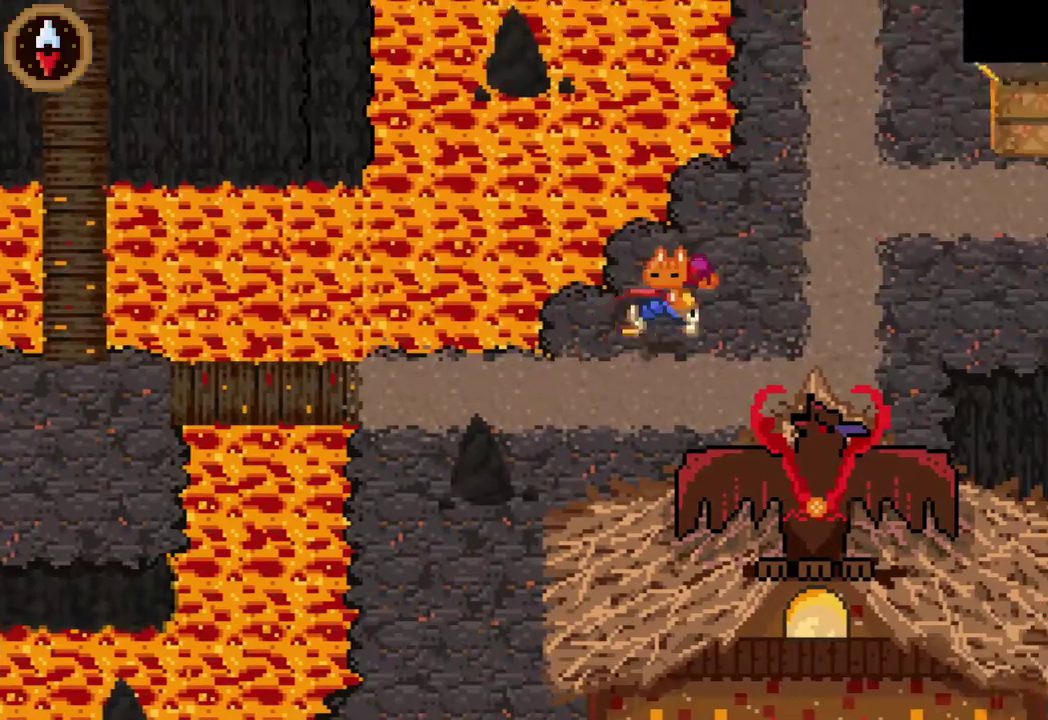
{"buttons": ["SQUARE"], "left_stick": "center", "right_stick": "center", "events": [[33, "SQUARE", "down"]]}
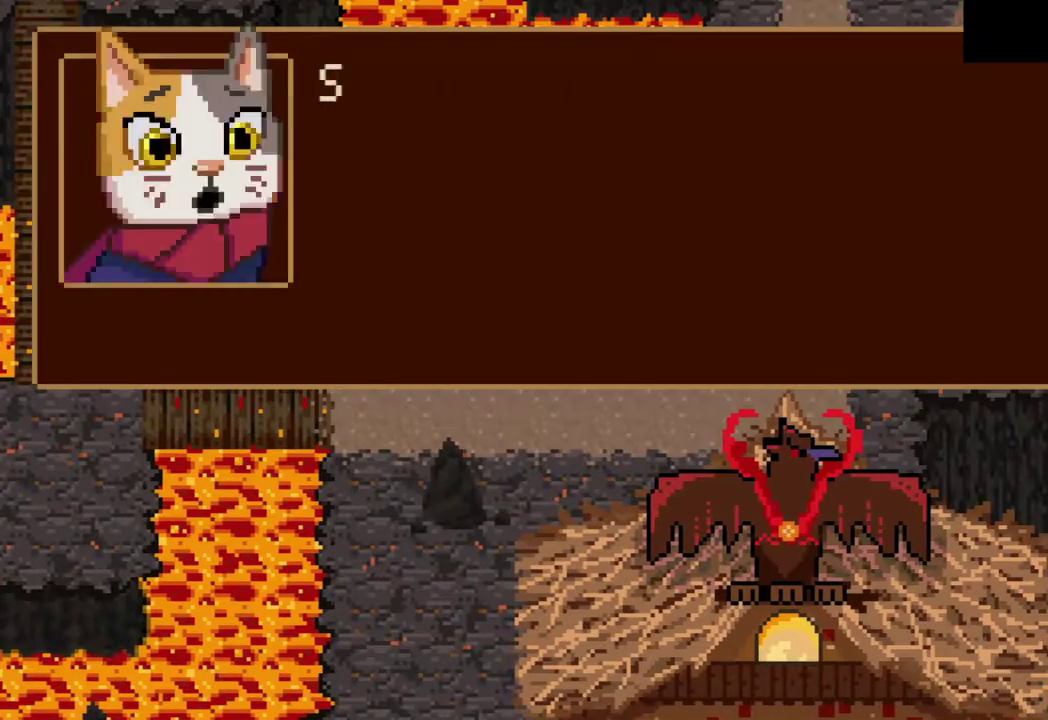
{"buttons": ["SQUARE"], "left_stick": "center", "right_stick": "center", "events": []}
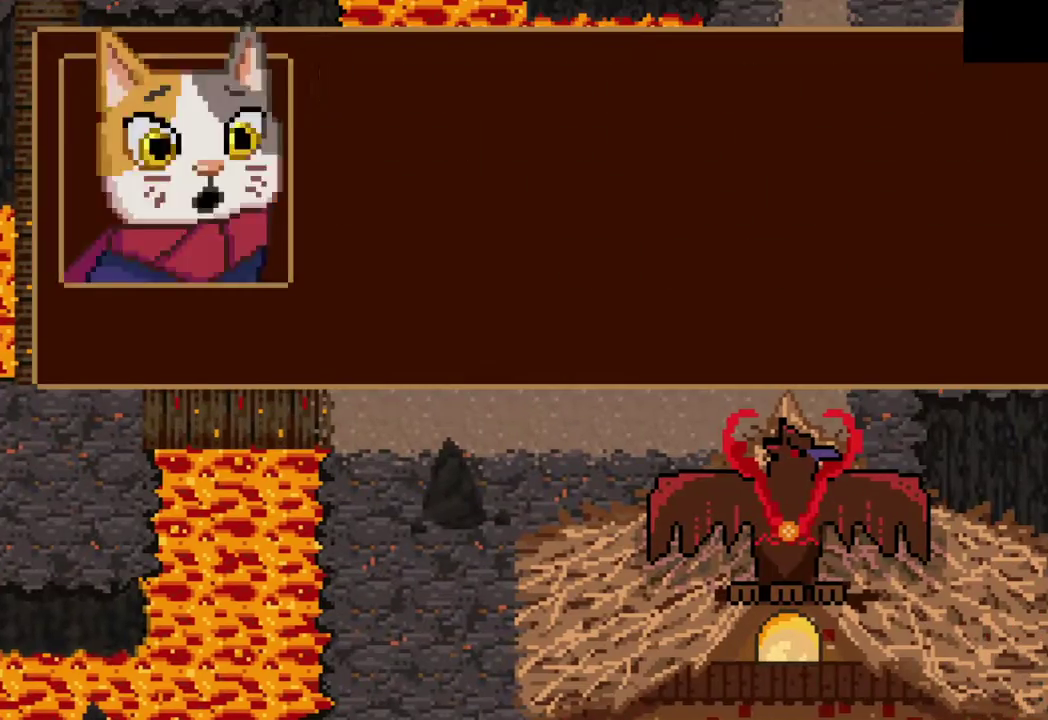
{"buttons": ["SQUARE"], "left_stick": "right", "right_stick": "center", "events": [[100, "left_stick", "right"]]}
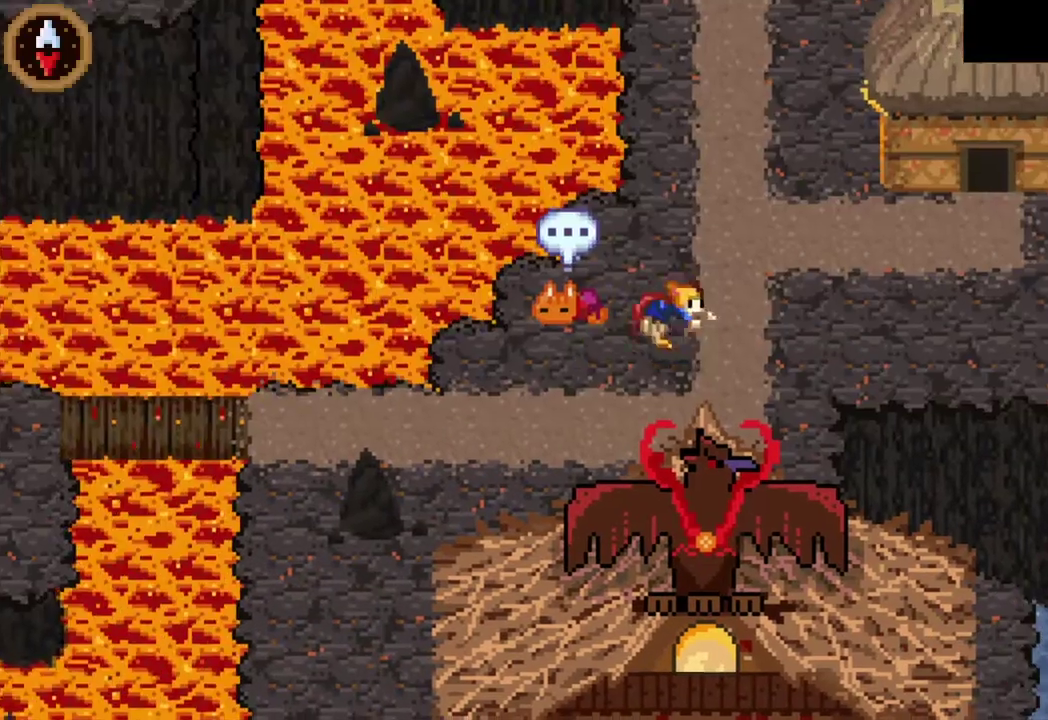
{"buttons": [], "left_stick": "center", "right_stick": "center", "events": [[133, "SQUARE", "up"], [167, "left_stick", "center"], [233, "CIRCLE", "down"], [333, "DPAD_LEFT", "down"], [367, "CIRCLE", "up"], [467, "DPAD_LEFT", "up"]]}
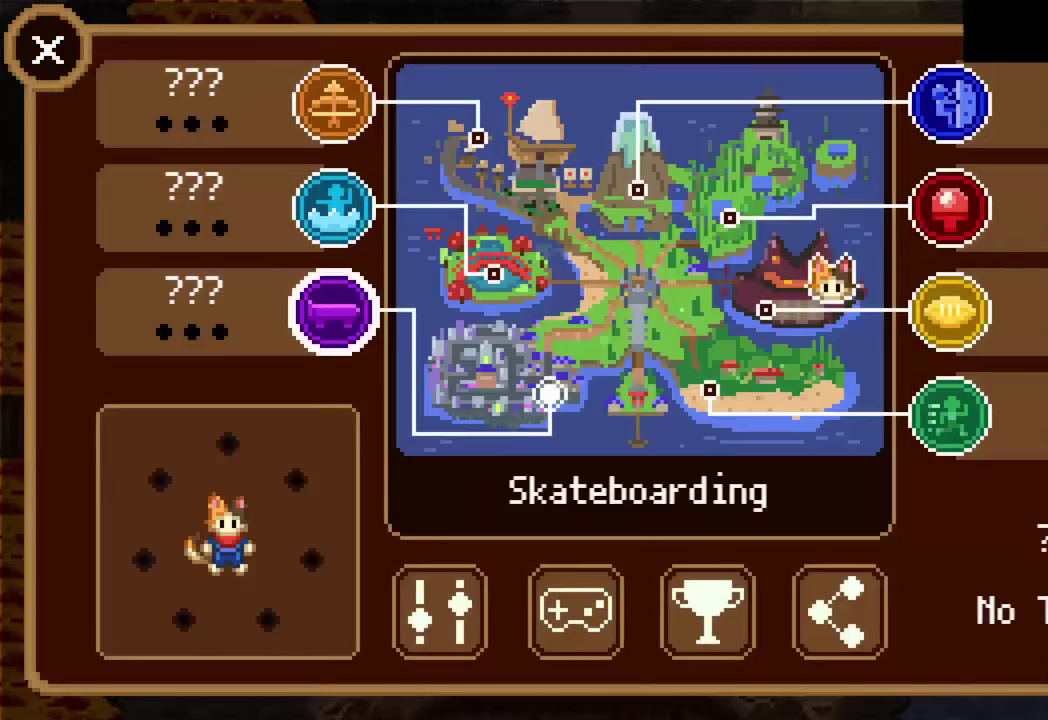
{"buttons": ["CROSS"], "left_stick": "center", "right_stick": "center", "events": [[133, "DPAD_UP", "down"], [233, "DPAD_UP", "up"], [300, "DPAD_UP", "down"], [400, "CROSS", "down"], [400, "DPAD_UP", "up"]]}
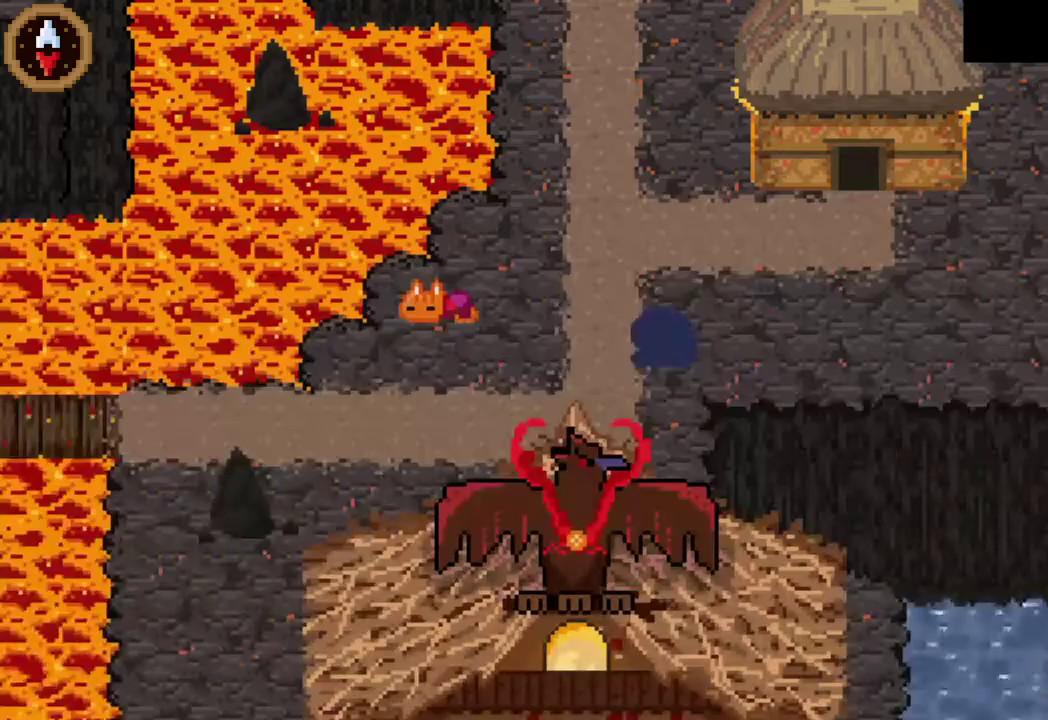
{"buttons": [], "left_stick": "center", "right_stick": "center", "events": [[67, "CROSS", "up"]]}
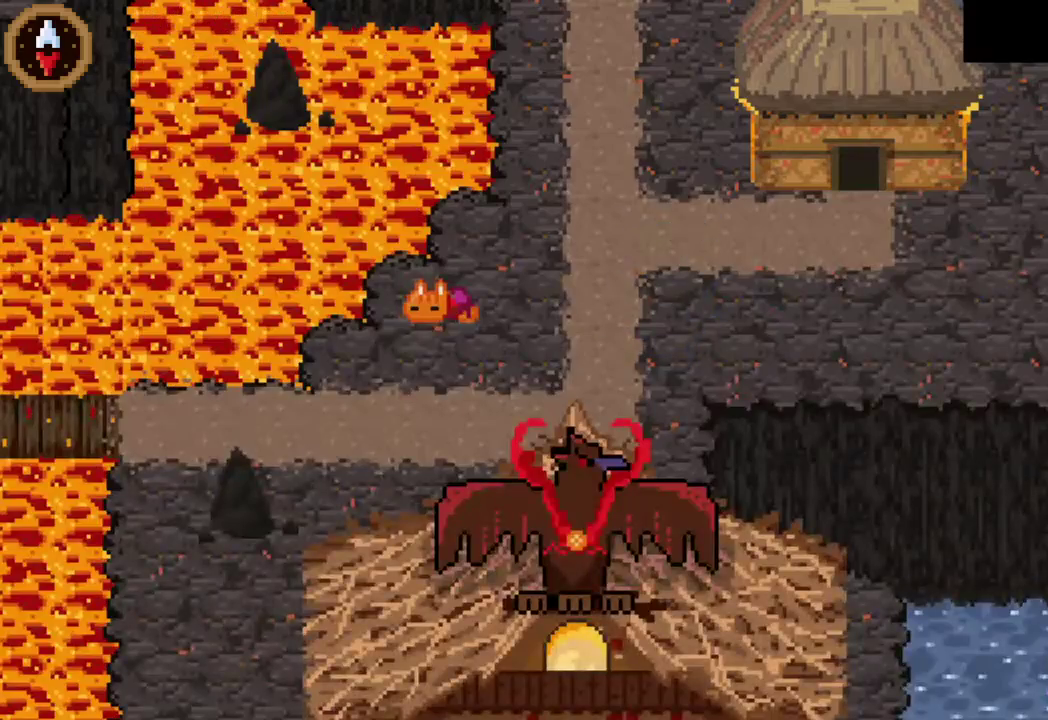
{"buttons": [], "left_stick": "left", "right_stick": "center", "events": [[433, "left_stick", "left"]]}
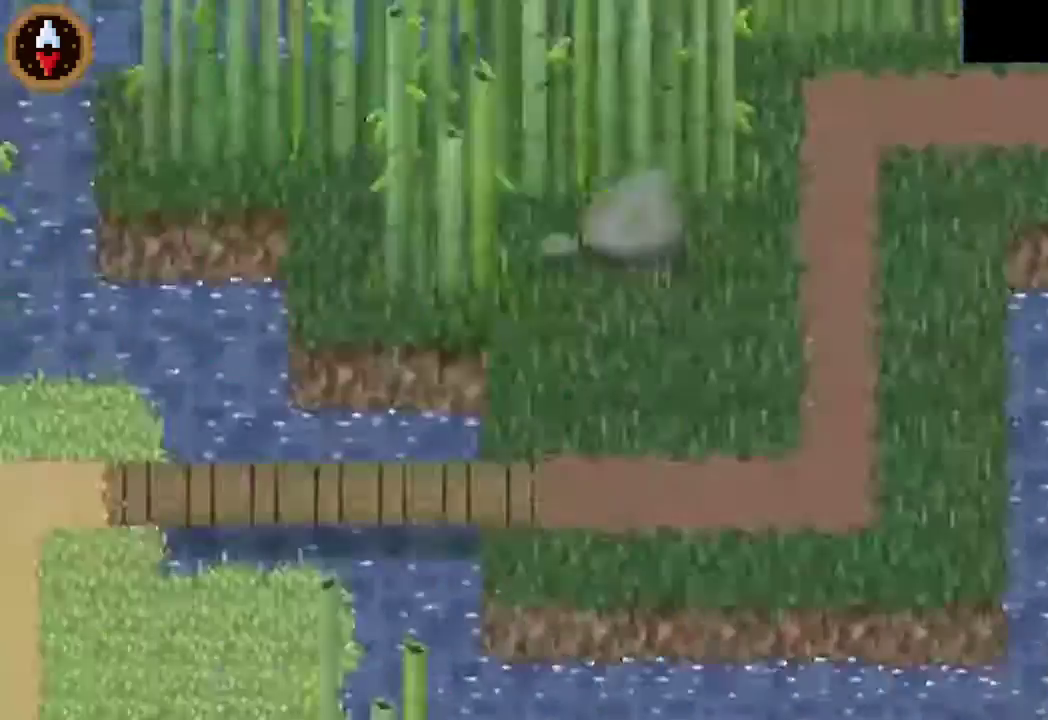
{"buttons": [], "left_stick": "left", "right_stick": "center", "events": []}